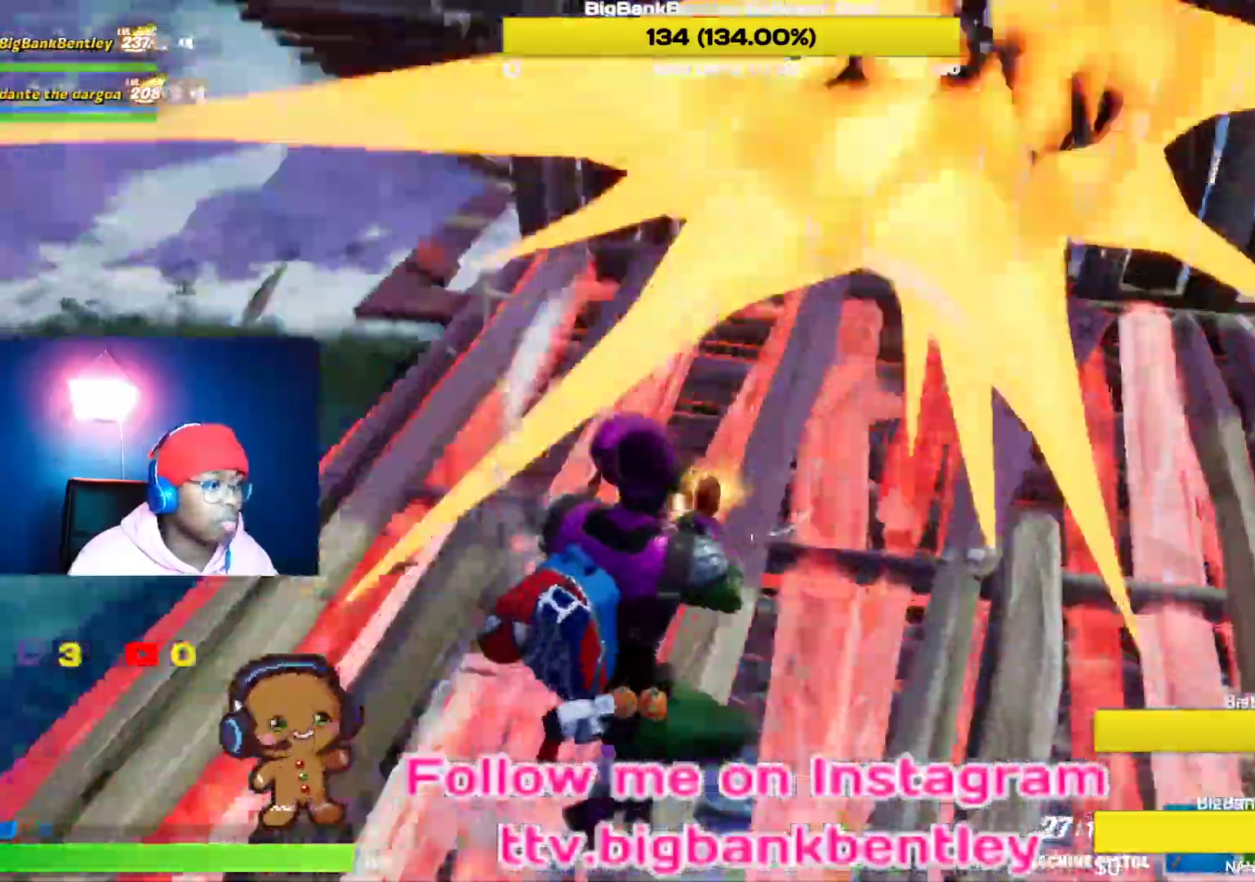
Gameplay with a controller (Xbox layout); each line is a JSON object with the inputs held at the frame after it. "events" lists button and stick changes between this image and that frame as [ms after this image, input, new state], when the widget could be followed in between.
{"buttons": [], "left_stick": "right", "right_stick": "up-left", "events": [[17, "right_stick", "up-left"], [33, "R2", "up"], [250, "right_stick", "up-right"], [400, "left_stick", "right"], [483, "right_stick", "up-left"]]}
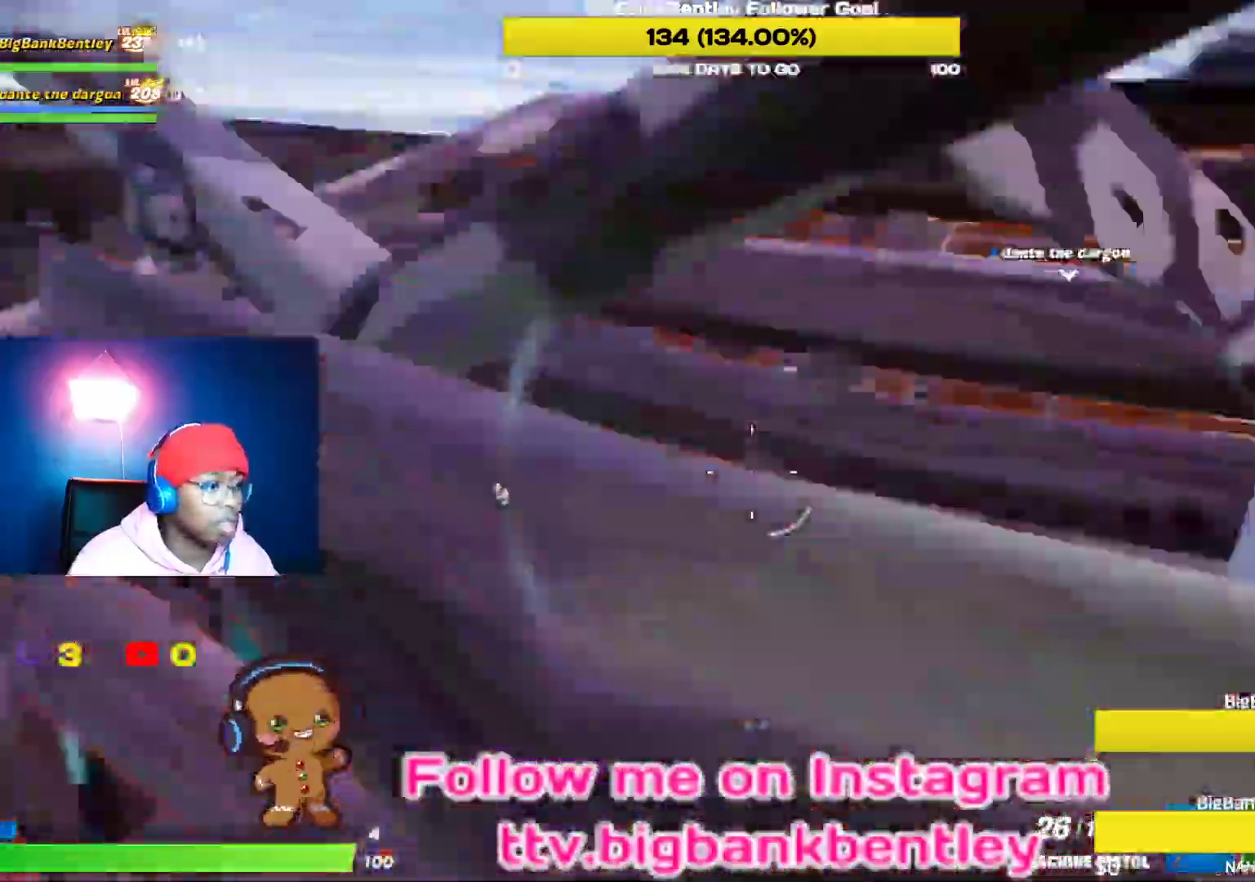
{"buttons": ["R2"], "left_stick": "down-left", "right_stick": "down-right", "events": [[50, "right_stick", "left"], [117, "left_stick", "down-right"], [167, "right_stick", "up"], [217, "R2", "down"], [250, "right_stick", "right"], [283, "left_stick", "down-left"], [333, "right_stick", "down-right"]]}
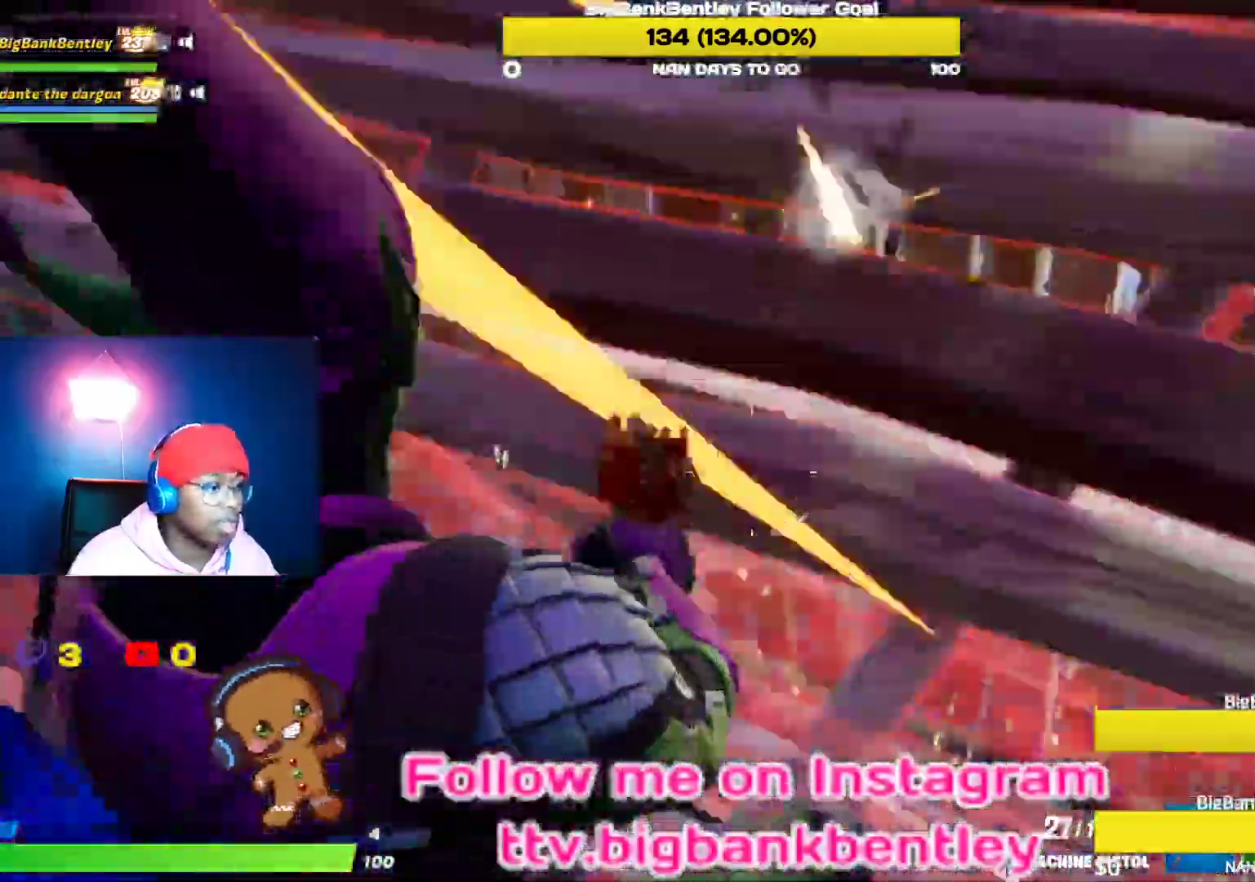
{"buttons": [], "left_stick": "left", "right_stick": "up-right", "events": [[33, "left_stick", "left"], [100, "right_stick", "right"], [333, "right_stick", "up-right"], [350, "R2", "up"]]}
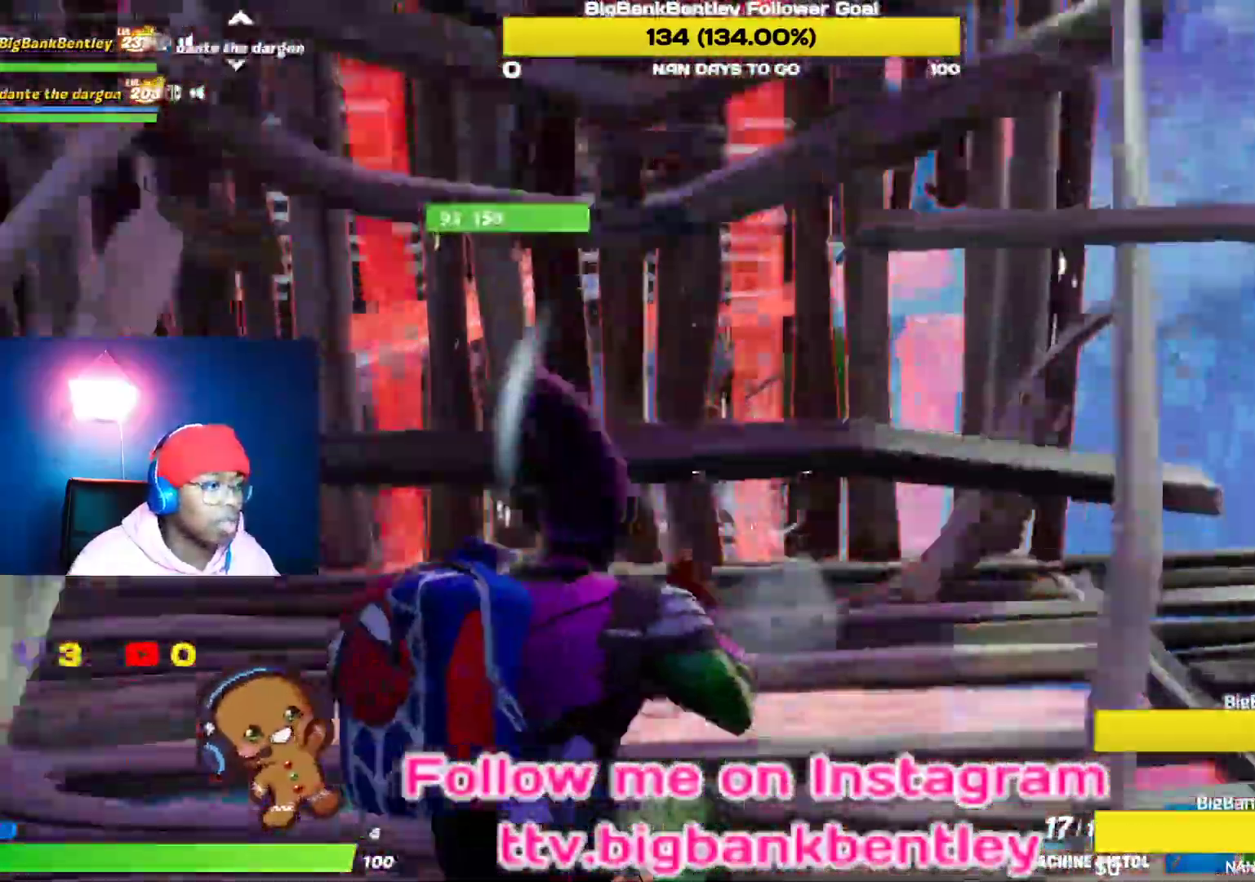
{"buttons": ["R2"], "left_stick": "up-right", "right_stick": "left", "events": [[83, "right_stick", "center"], [167, "right_stick", "right"], [183, "left_stick", "up-left"], [233, "right_stick", "center"], [283, "right_stick", "left"], [333, "R2", "down"], [383, "left_stick", "up-right"]]}
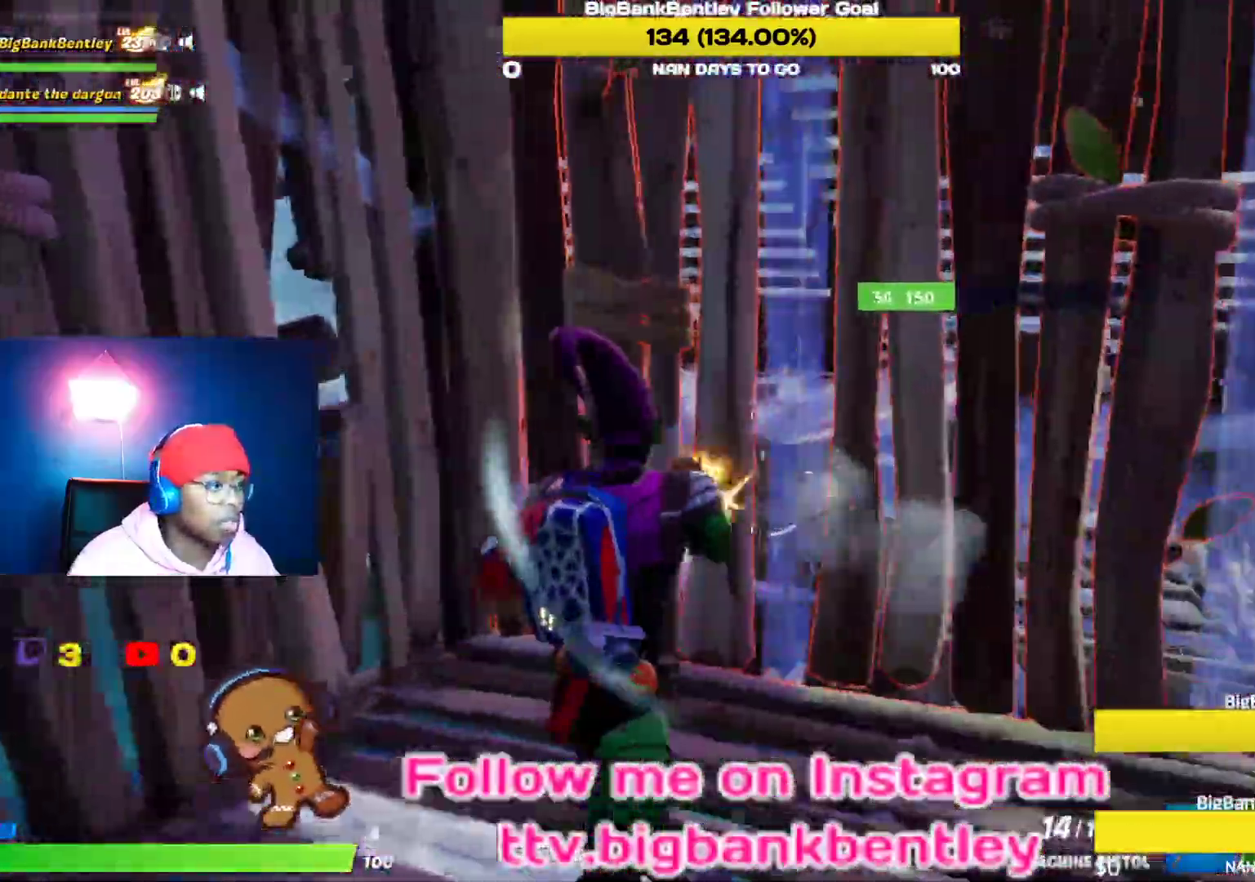
{"buttons": ["R2"], "left_stick": "up-right", "right_stick": "down-left", "events": [[33, "right_stick", "center"], [250, "right_stick", "left"], [433, "right_stick", "center"], [500, "right_stick", "down-left"]]}
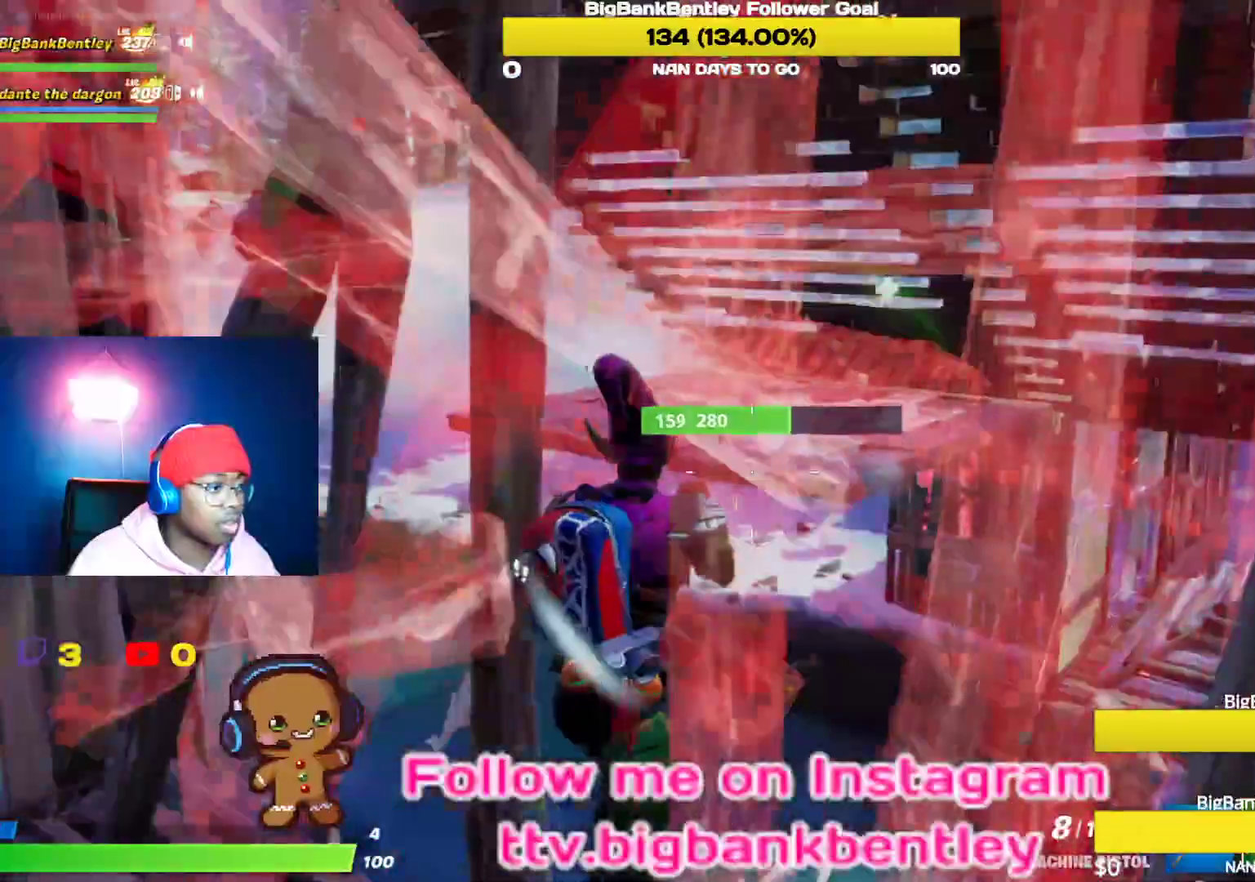
{"buttons": [], "left_stick": "down-right", "right_stick": "left", "events": [[167, "right_stick", "left"], [183, "left_stick", "right"], [267, "R2", "up"], [433, "left_stick", "down-right"]]}
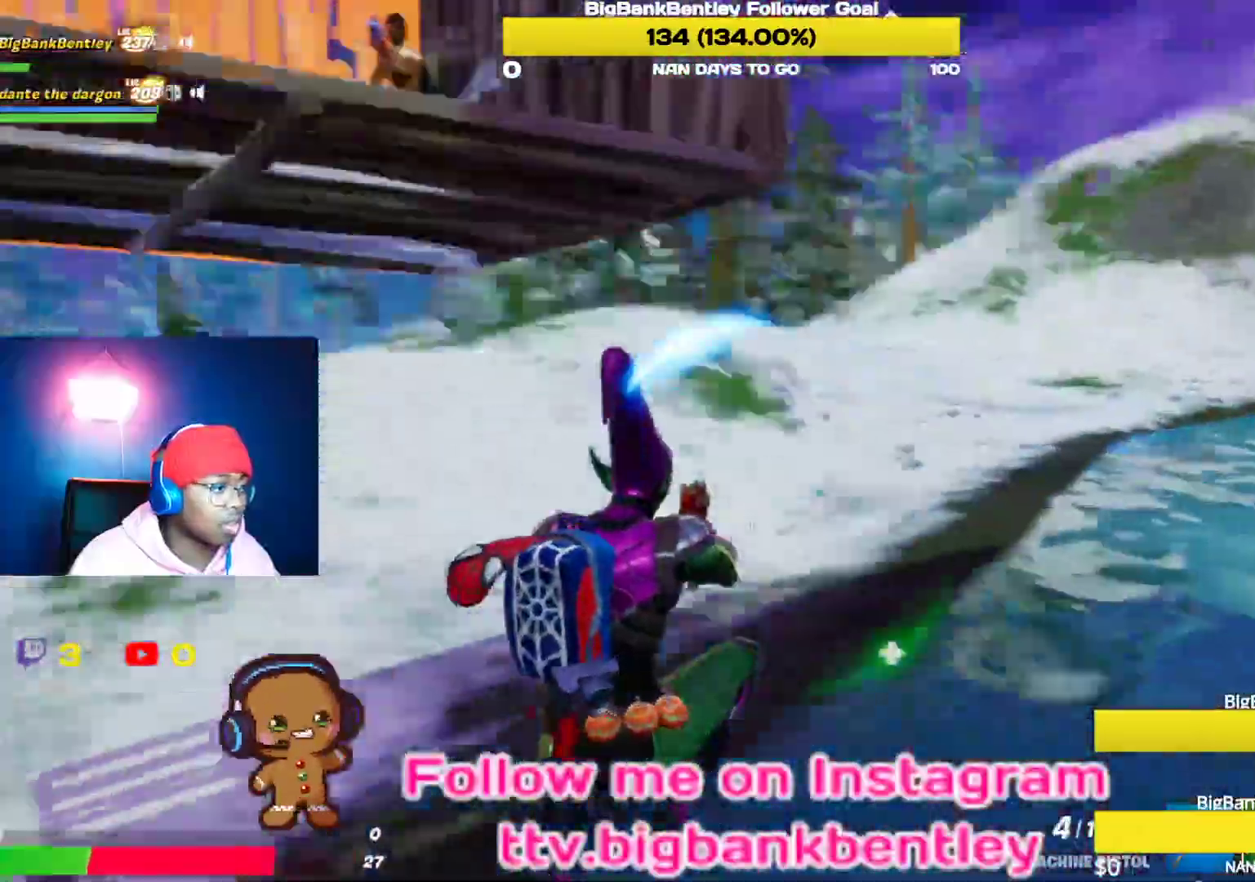
{"buttons": ["R2"], "left_stick": "right", "right_stick": "up-left", "events": [[100, "B", "down"], [100, "right_stick", "center"], [200, "left_stick", "right"], [217, "B", "up"], [317, "R2", "down"], [317, "right_stick", "up-left"]]}
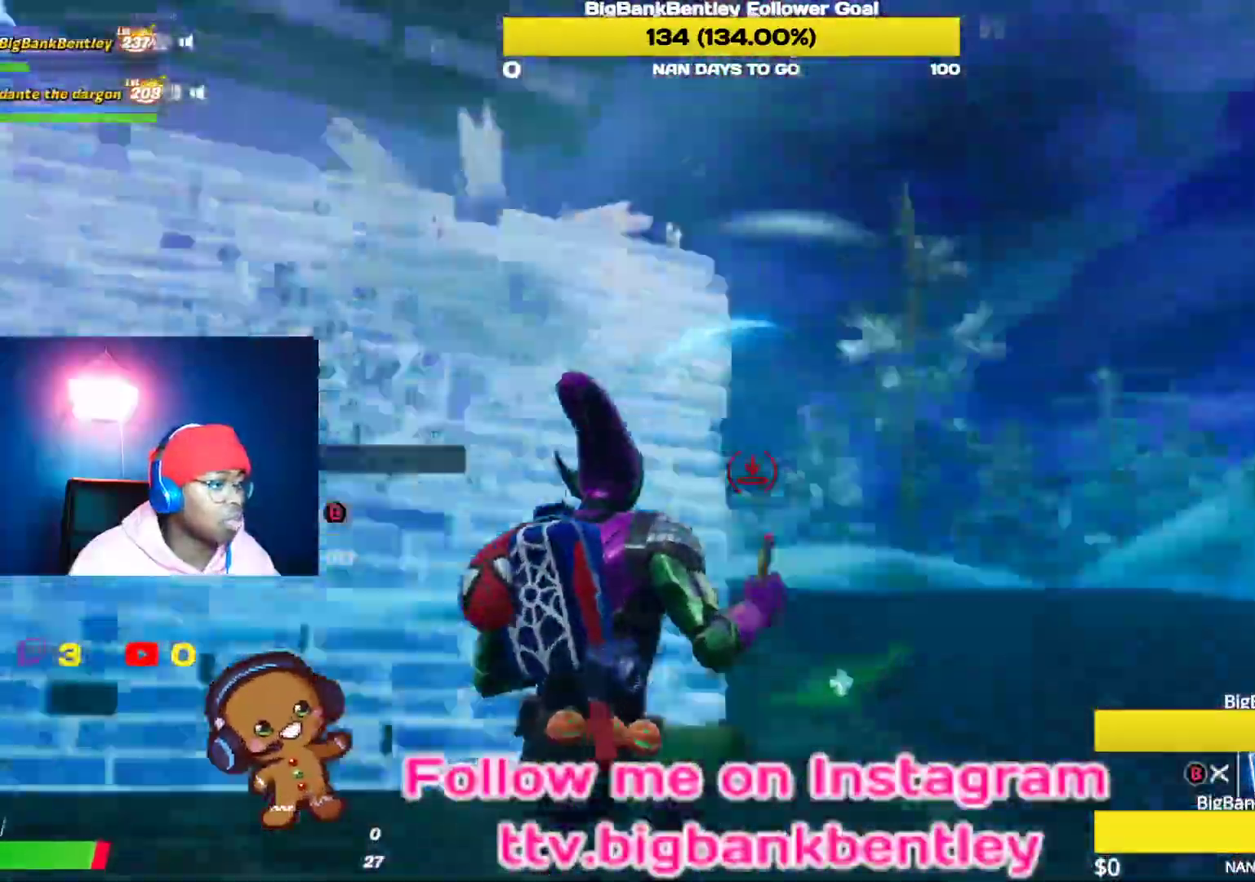
{"buttons": [], "left_stick": "right", "right_stick": "down-left", "events": [[200, "right_stick", "center"], [267, "A", "down"], [333, "R2", "up"], [350, "A", "up"], [433, "right_stick", "down-left"]]}
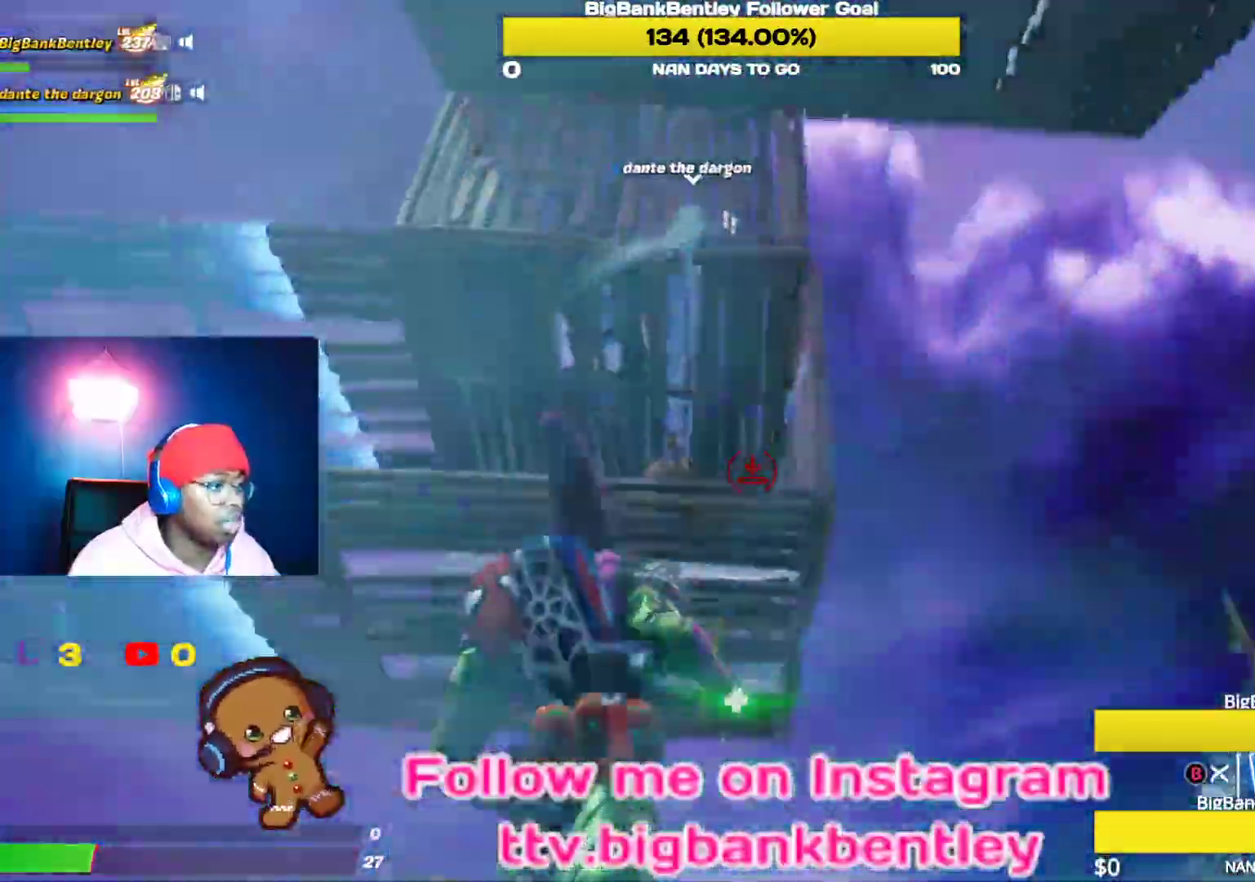
{"buttons": ["R2"], "left_stick": "down-right", "right_stick": "down", "events": [[33, "R1", "down"], [33, "R2", "down"], [167, "R2", "up"], [167, "right_stick", "left"], [183, "L1", "down"], [267, "R1", "up"], [333, "right_stick", "center"], [350, "R2", "down"], [383, "left_stick", "down-right"], [400, "right_stick", "down"], [417, "L1", "up"]]}
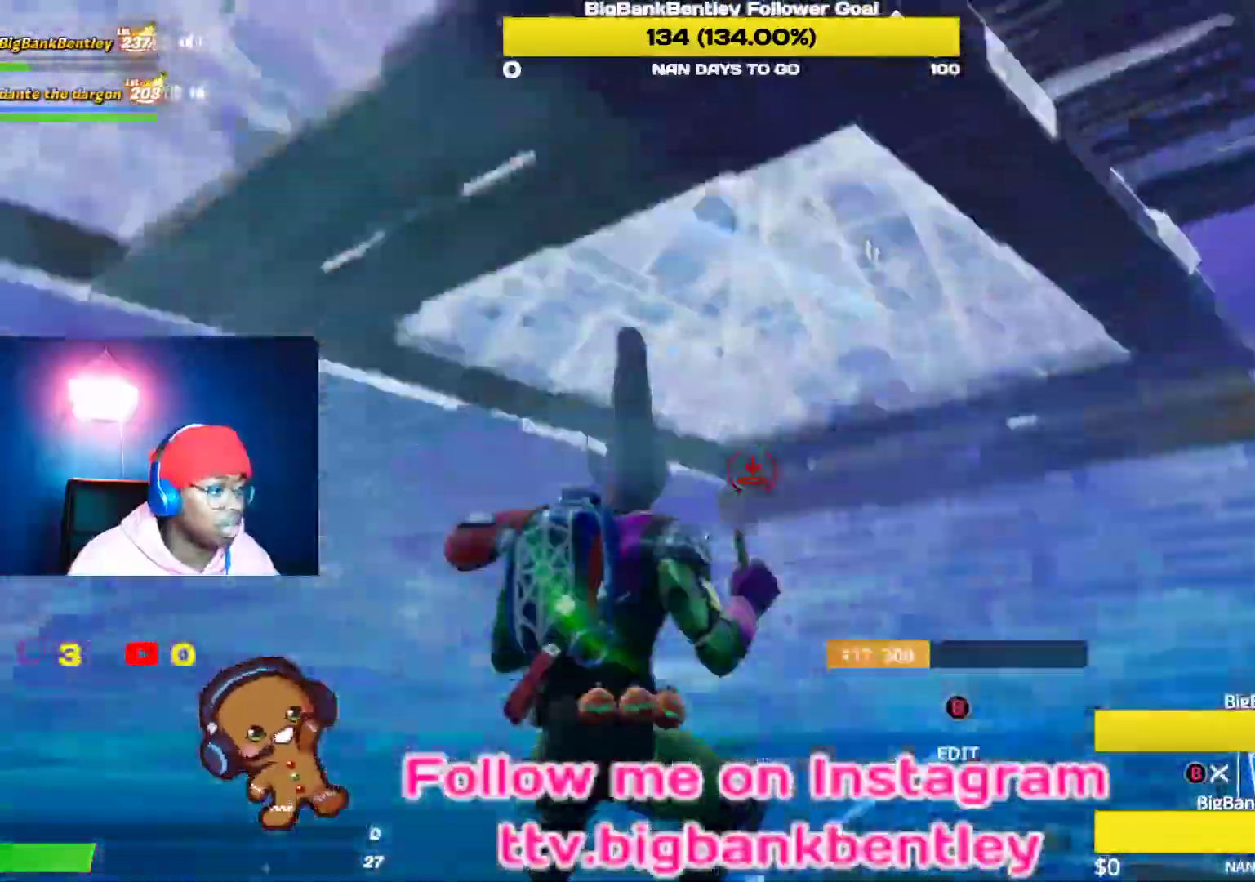
{"buttons": ["R2"], "left_stick": "right", "right_stick": "center", "events": [[67, "R2", "up"], [83, "right_stick", "right"], [117, "R2", "down"], [300, "left_stick", "right"], [367, "right_stick", "down-right"], [500, "right_stick", "center"]]}
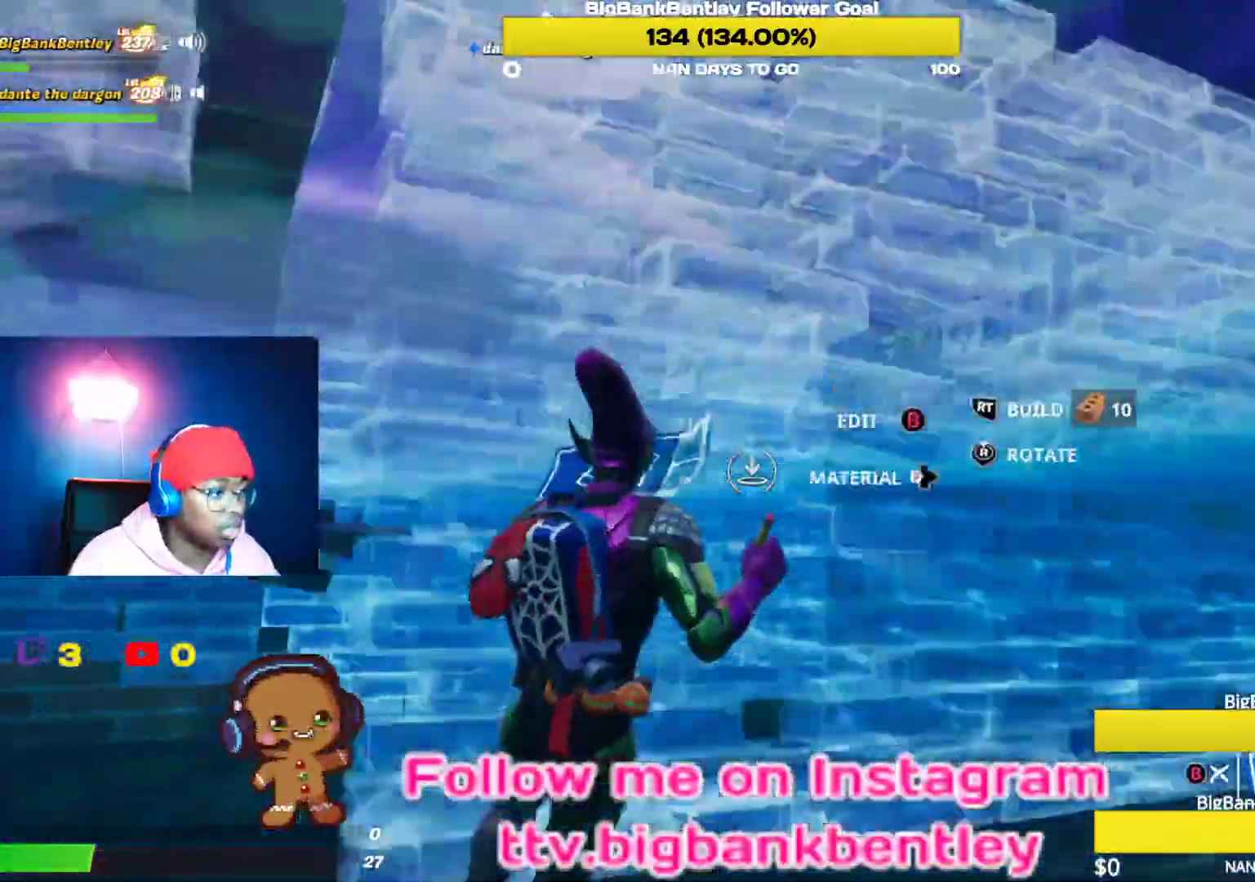
{"buttons": ["R1"], "left_stick": "right", "right_stick": "down-right", "events": [[67, "A", "down"], [83, "R2", "up"], [150, "A", "up"], [233, "right_stick", "down"], [333, "R1", "down"], [500, "right_stick", "down-right"]]}
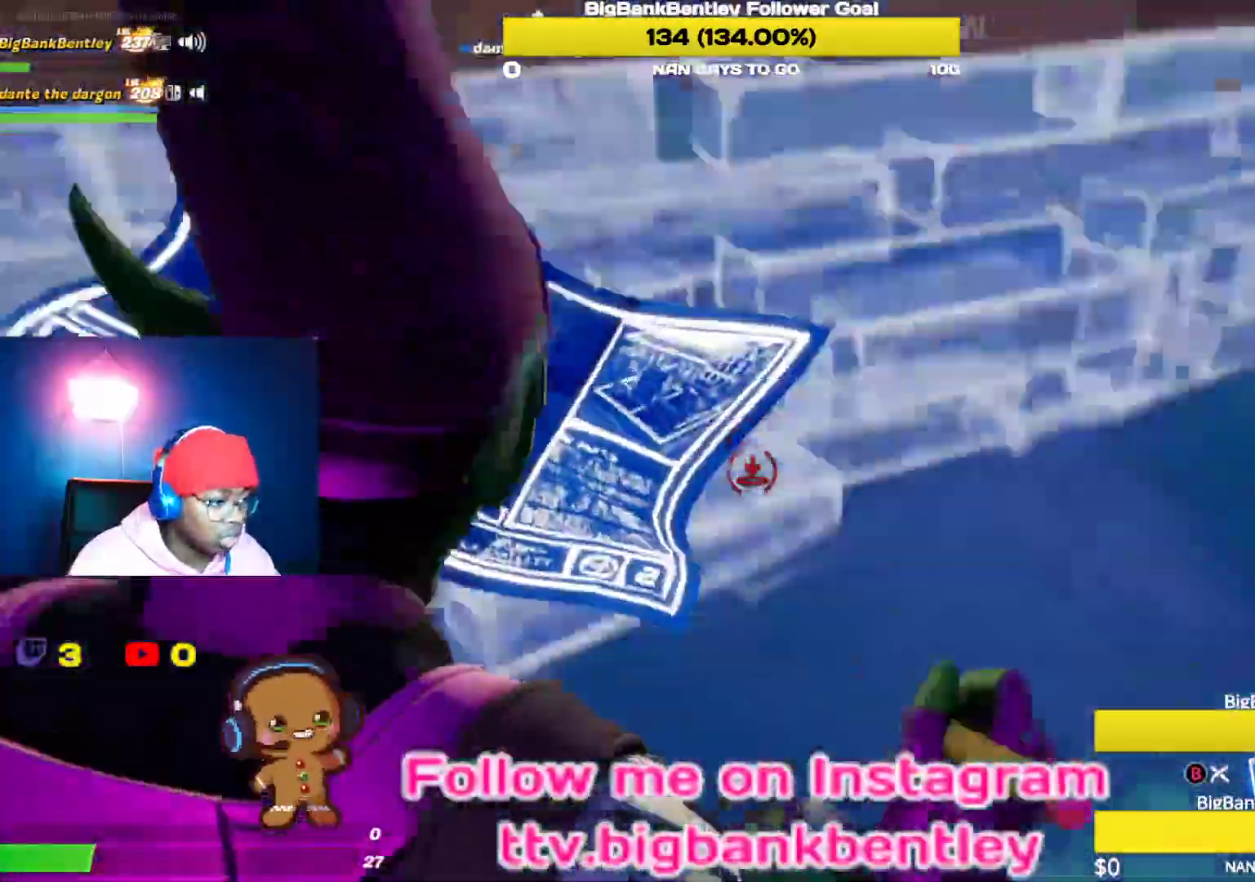
{"buttons": [], "left_stick": "up-right", "right_stick": "up-right", "events": [[117, "right_stick", "up-right"], [233, "R1", "up"], [250, "right_stick", "up"], [367, "right_stick", "up-right"], [450, "left_stick", "up-right"]]}
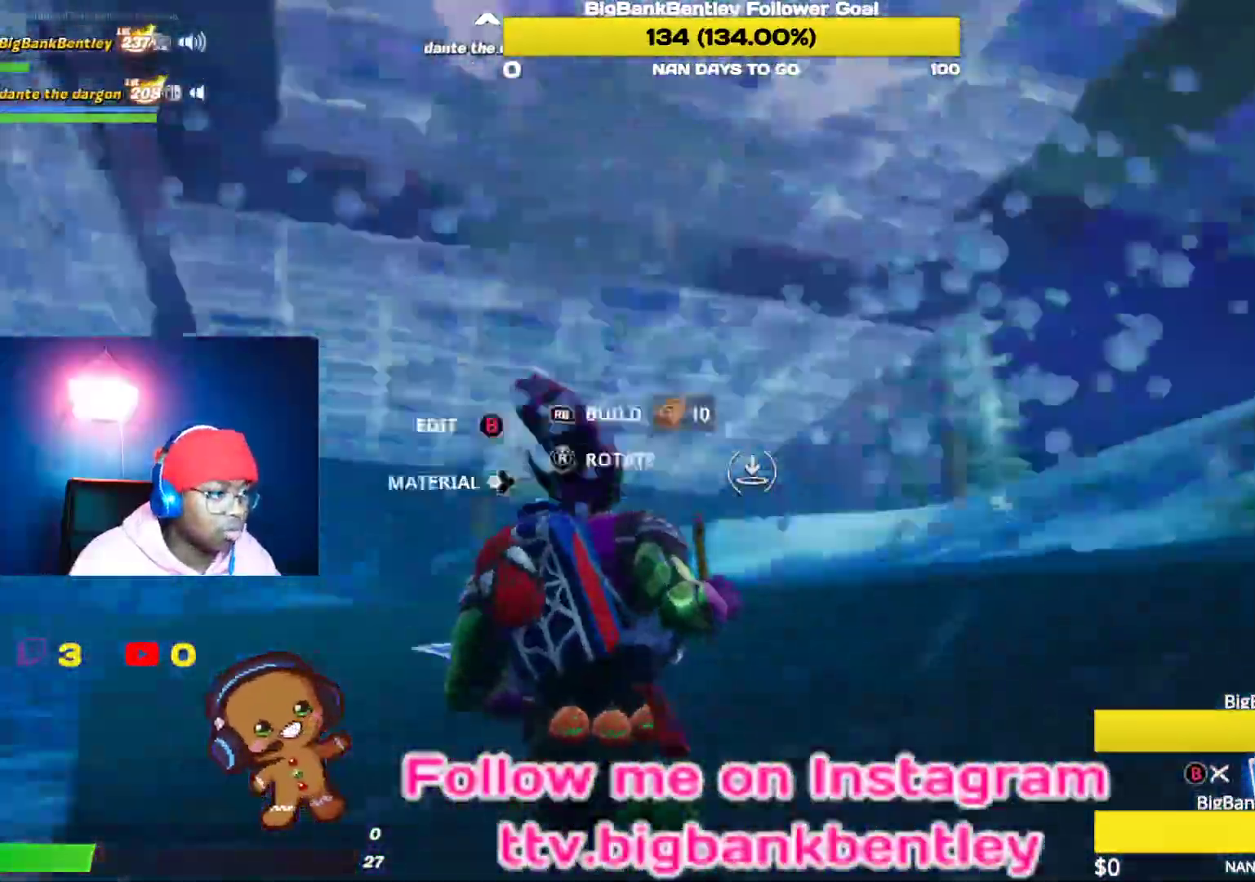
{"buttons": ["R2"], "left_stick": "up-left", "right_stick": "right", "events": [[100, "right_stick", "center"], [183, "left_stick", "up"], [183, "right_stick", "down-right"], [317, "left_stick", "up-left"], [367, "R2", "down"], [400, "right_stick", "right"]]}
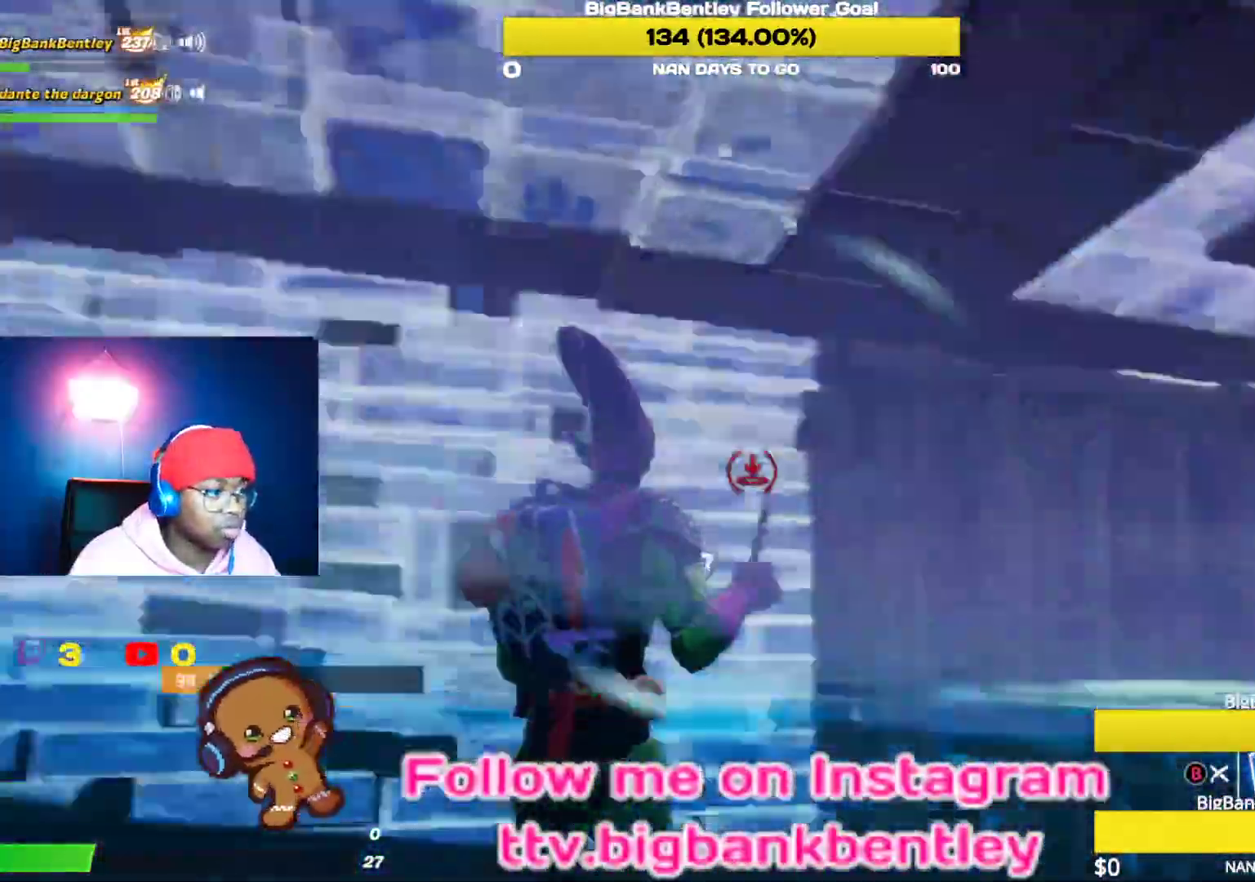
{"buttons": [], "left_stick": "down-left", "right_stick": "down-left", "events": [[33, "left_stick", "left"], [117, "right_stick", "down"], [183, "left_stick", "down-left"], [233, "right_stick", "center"], [333, "A", "down"], [400, "A", "up"], [400, "R2", "up"], [500, "right_stick", "down-left"]]}
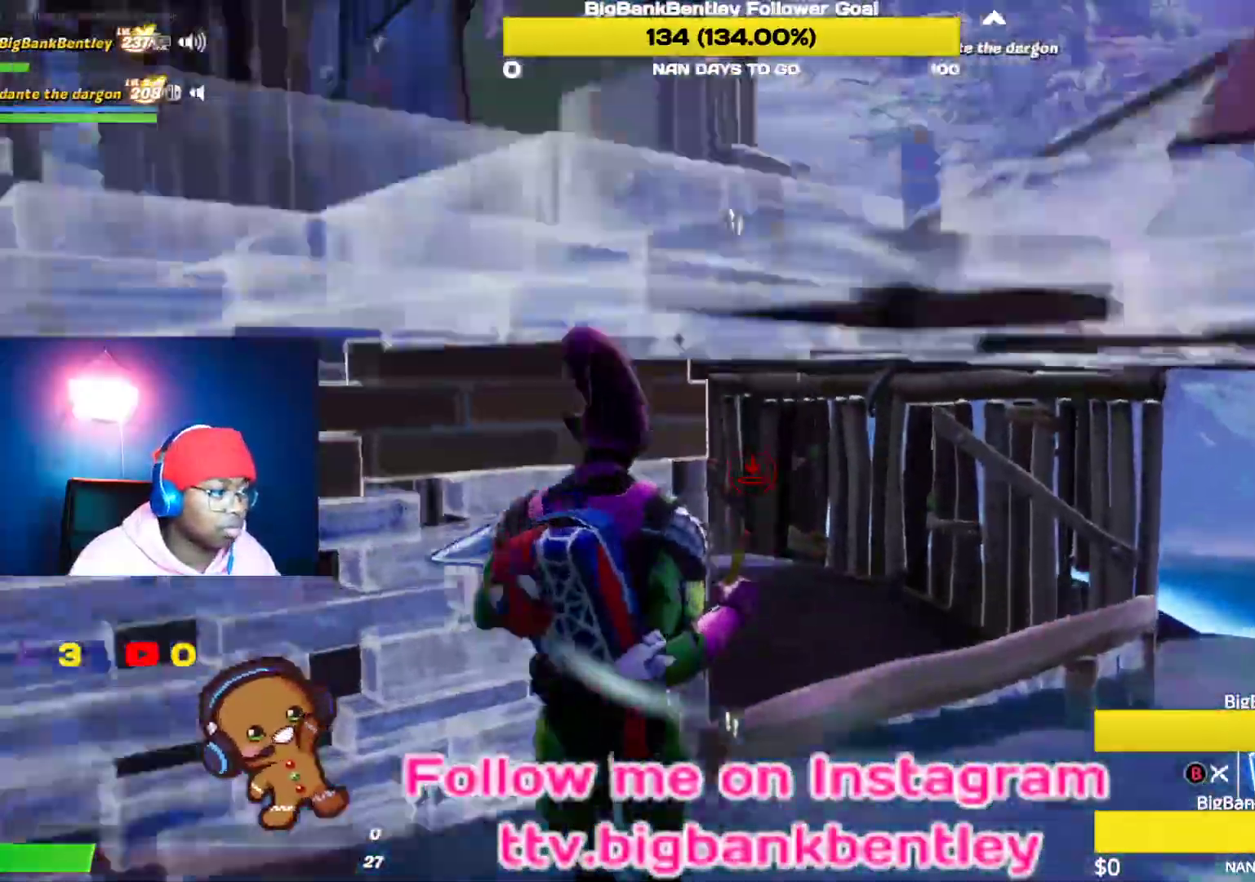
{"buttons": ["R1"], "left_stick": "left", "right_stick": "up-left", "events": [[33, "left_stick", "down"], [233, "R1", "down"], [300, "left_stick", "down-left"], [383, "right_stick", "left"], [433, "left_stick", "left"], [483, "right_stick", "up-left"]]}
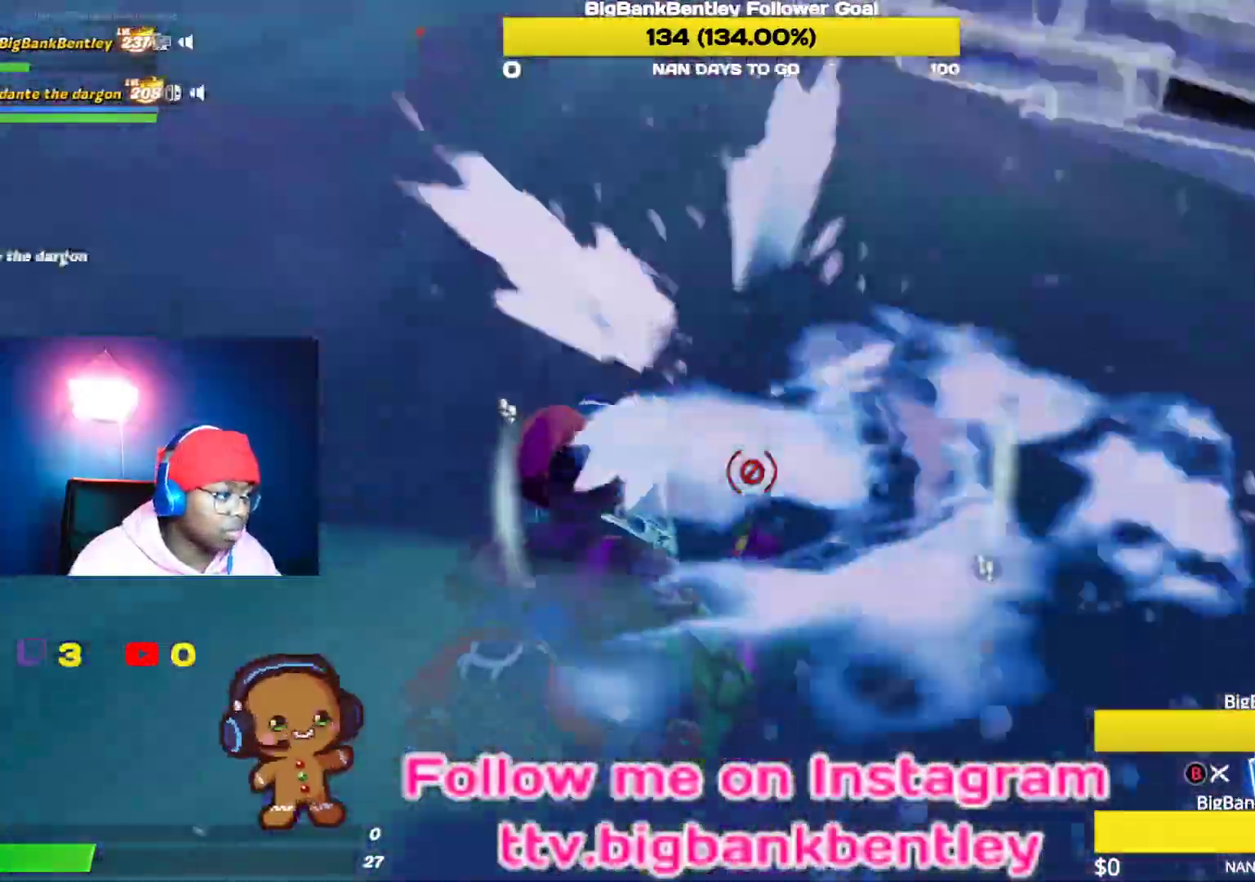
{"buttons": ["A"], "left_stick": "up-left", "right_stick": "center", "events": [[17, "right_stick", "left"], [50, "right_stick", "up-right"], [117, "R1", "up"], [183, "right_stick", "up-left"], [250, "left_stick", "up-left"], [400, "right_stick", "center"], [467, "A", "down"]]}
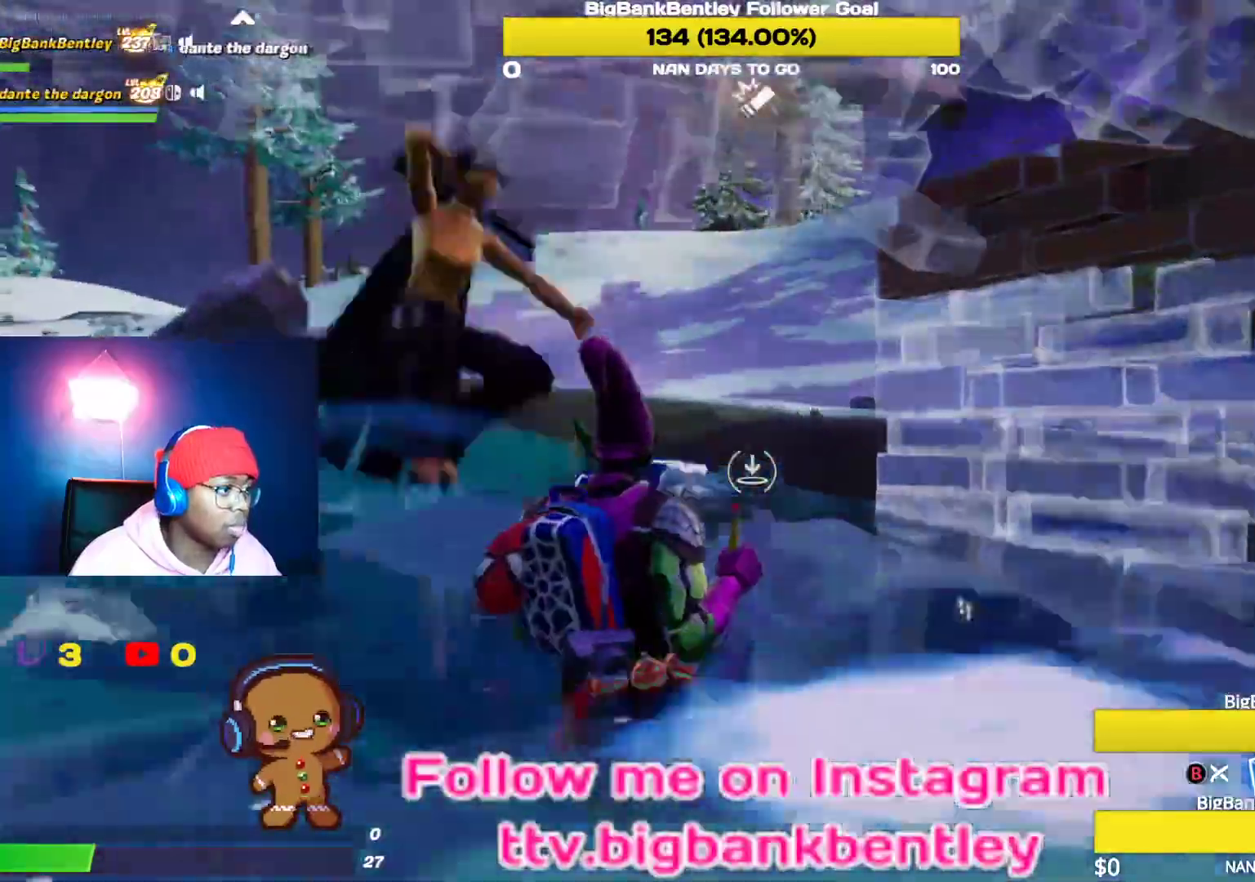
{"buttons": ["R2"], "left_stick": "down-left", "right_stick": "down-right", "events": [[50, "A", "up"], [200, "right_stick", "down-right"], [333, "left_stick", "left"], [450, "R2", "down"], [483, "left_stick", "down-left"]]}
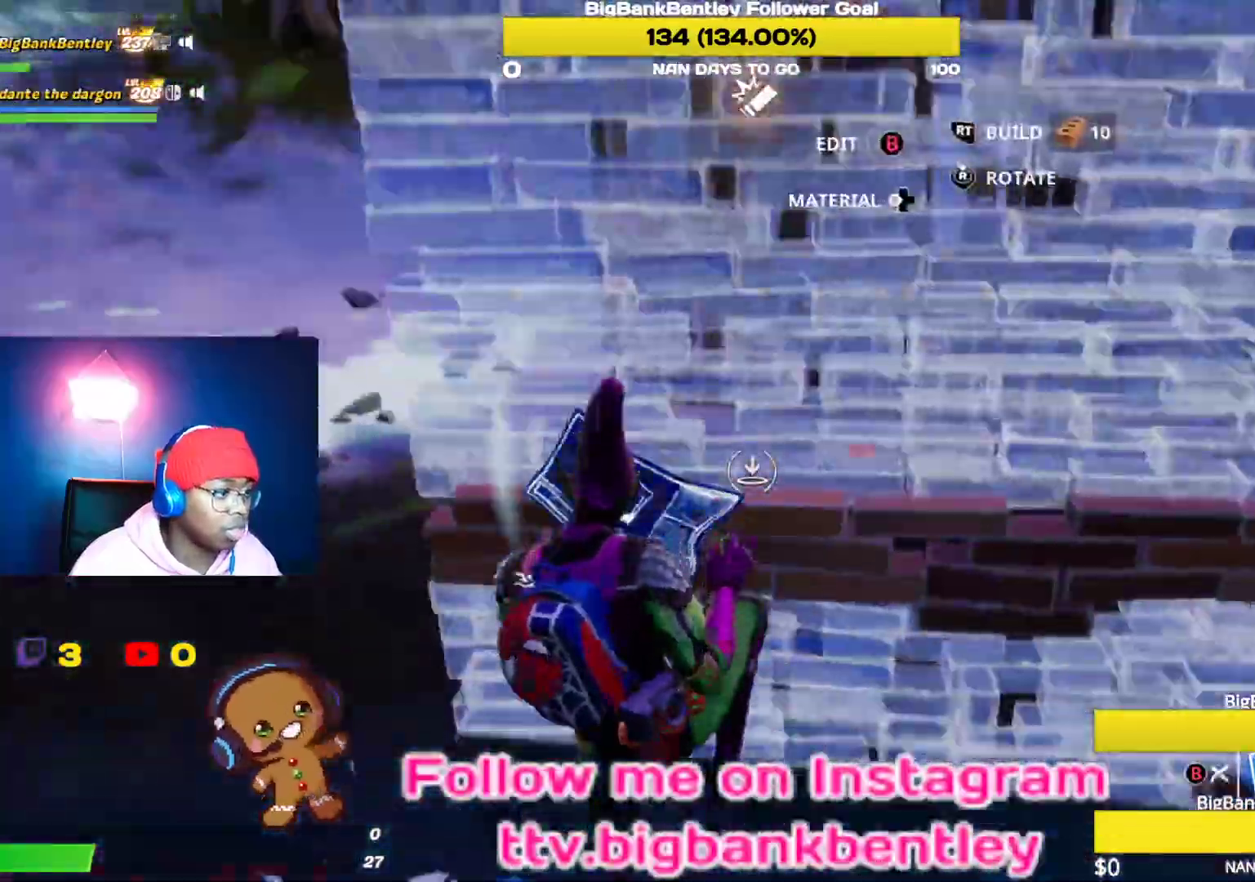
{"buttons": ["R2"], "left_stick": "down-left", "right_stick": "right", "events": [[17, "right_stick", "down-left"], [200, "right_stick", "up"], [300, "right_stick", "right"]]}
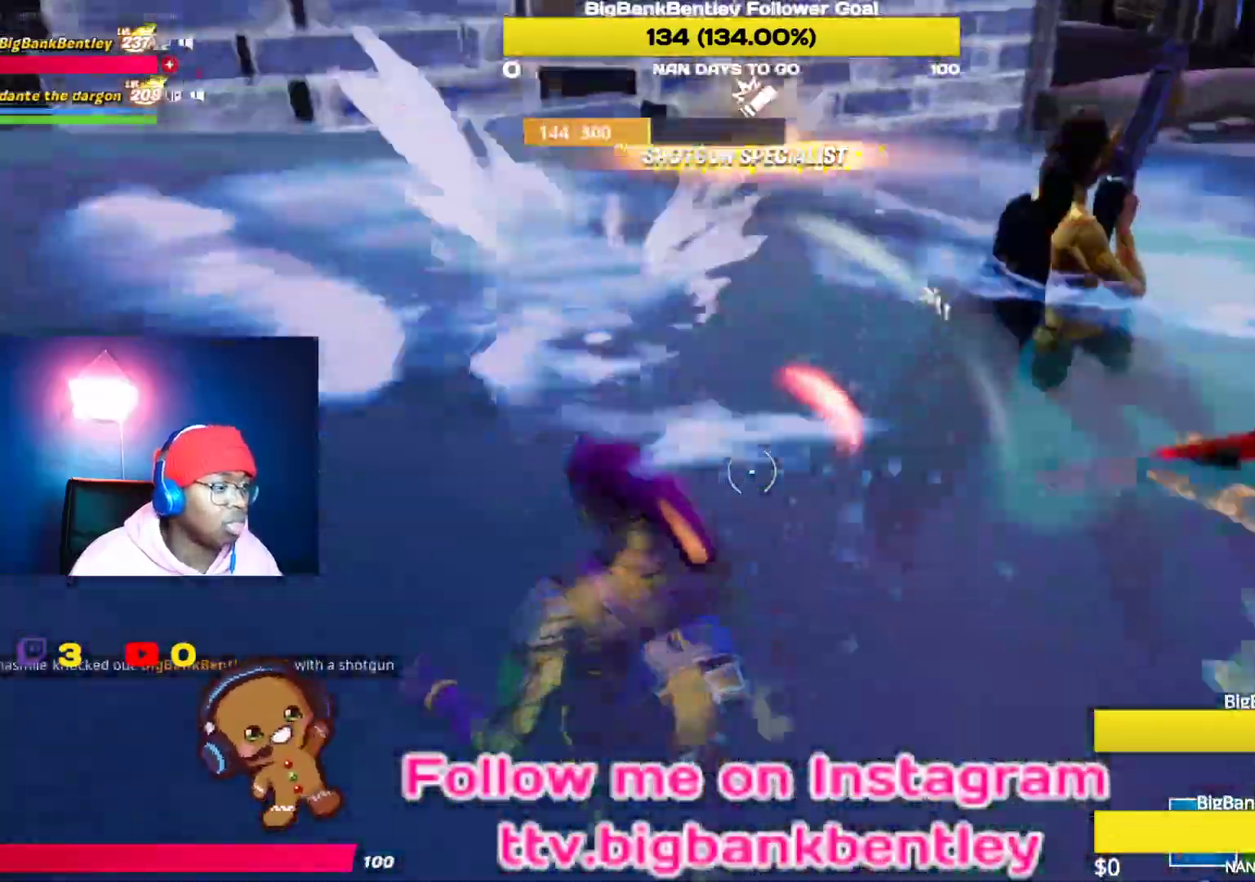
{"buttons": [], "left_stick": "left", "right_stick": "left", "events": [[83, "R2", "up"], [117, "right_stick", "center"], [417, "right_stick", "left"], [433, "left_stick", "left"]]}
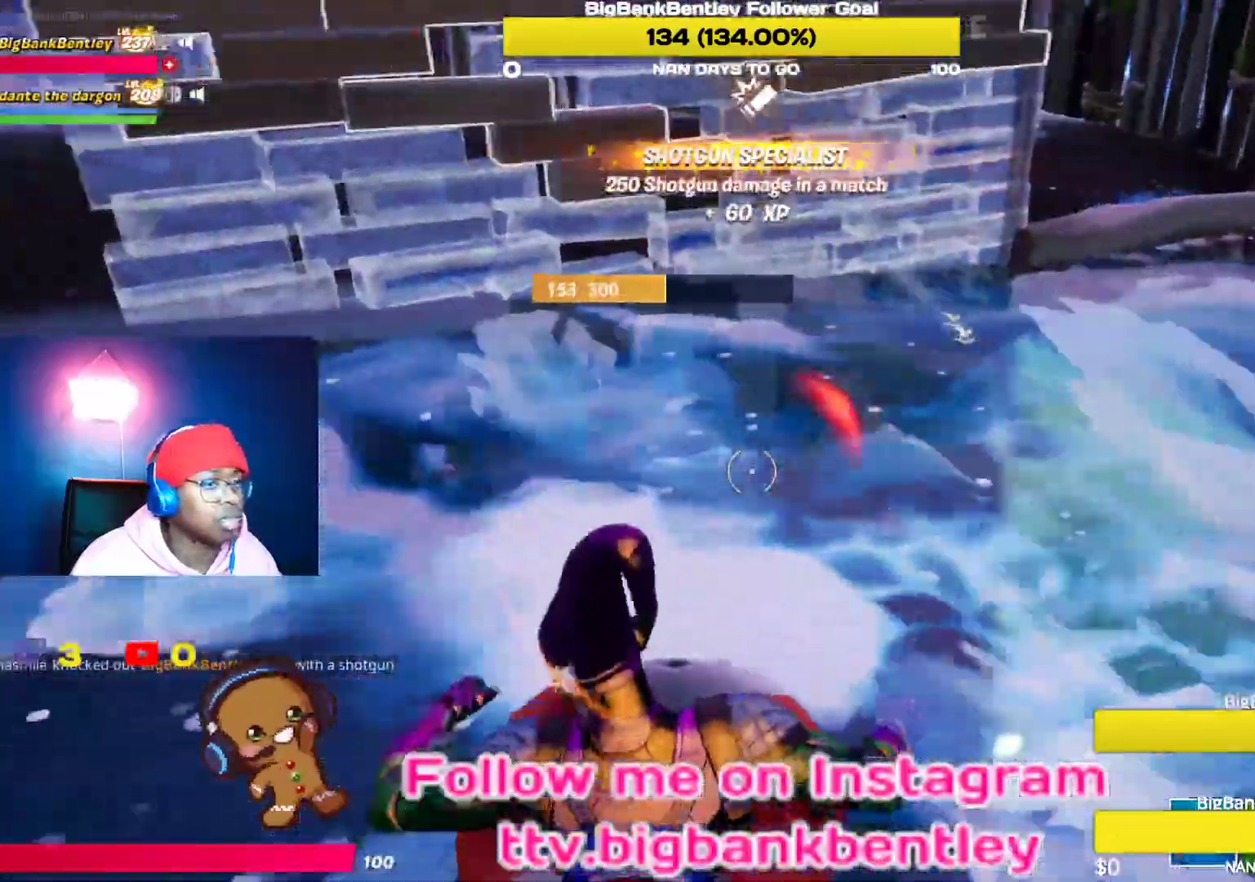
{"buttons": ["L3"], "left_stick": "up", "right_stick": "left", "events": [[17, "left_stick", "up-left"], [183, "L3", "down"], [250, "left_stick", "up"], [300, "L3", "up"], [367, "L3", "down"]]}
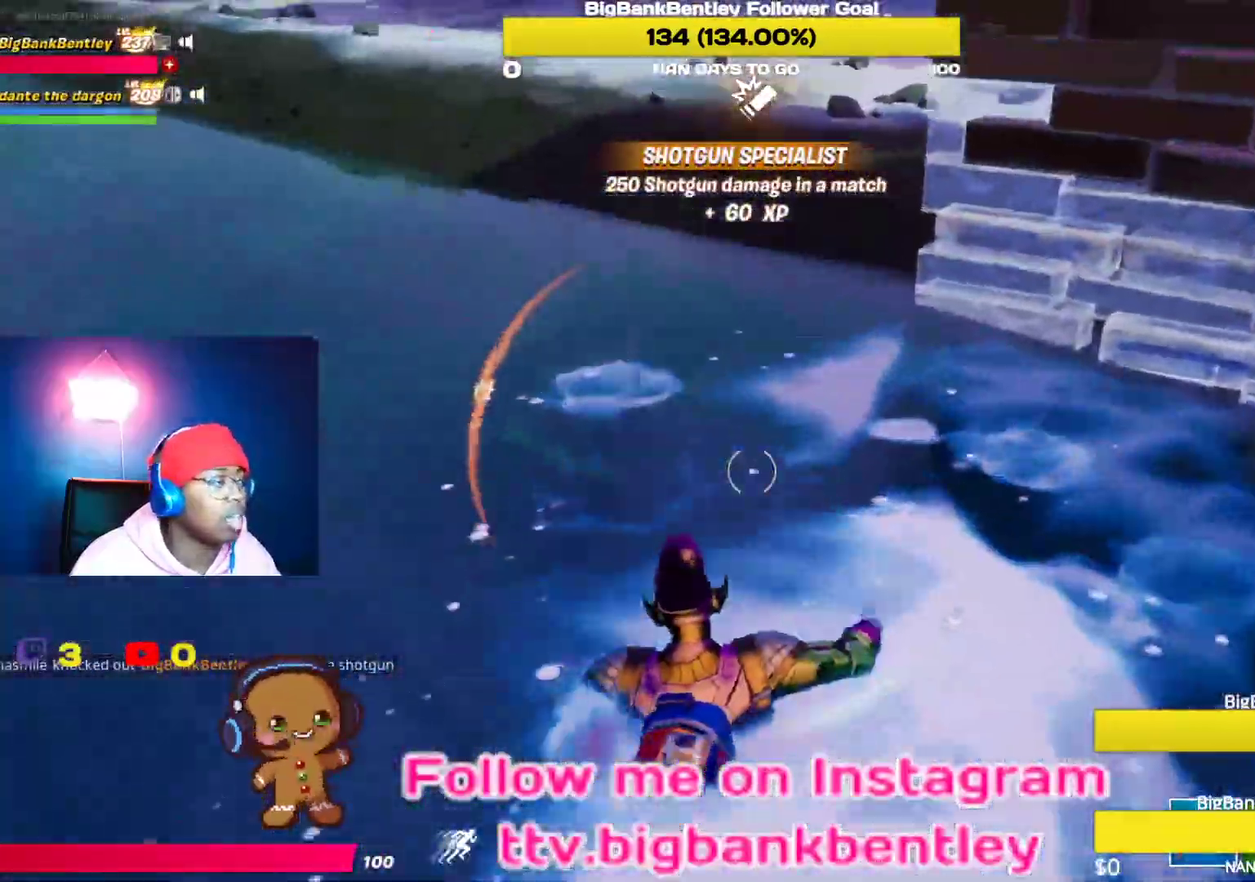
{"buttons": [], "left_stick": "up", "right_stick": "left", "events": [[17, "L3", "up"], [50, "right_stick", "up-left"], [250, "L3", "down"], [383, "L3", "up"], [467, "right_stick", "left"]]}
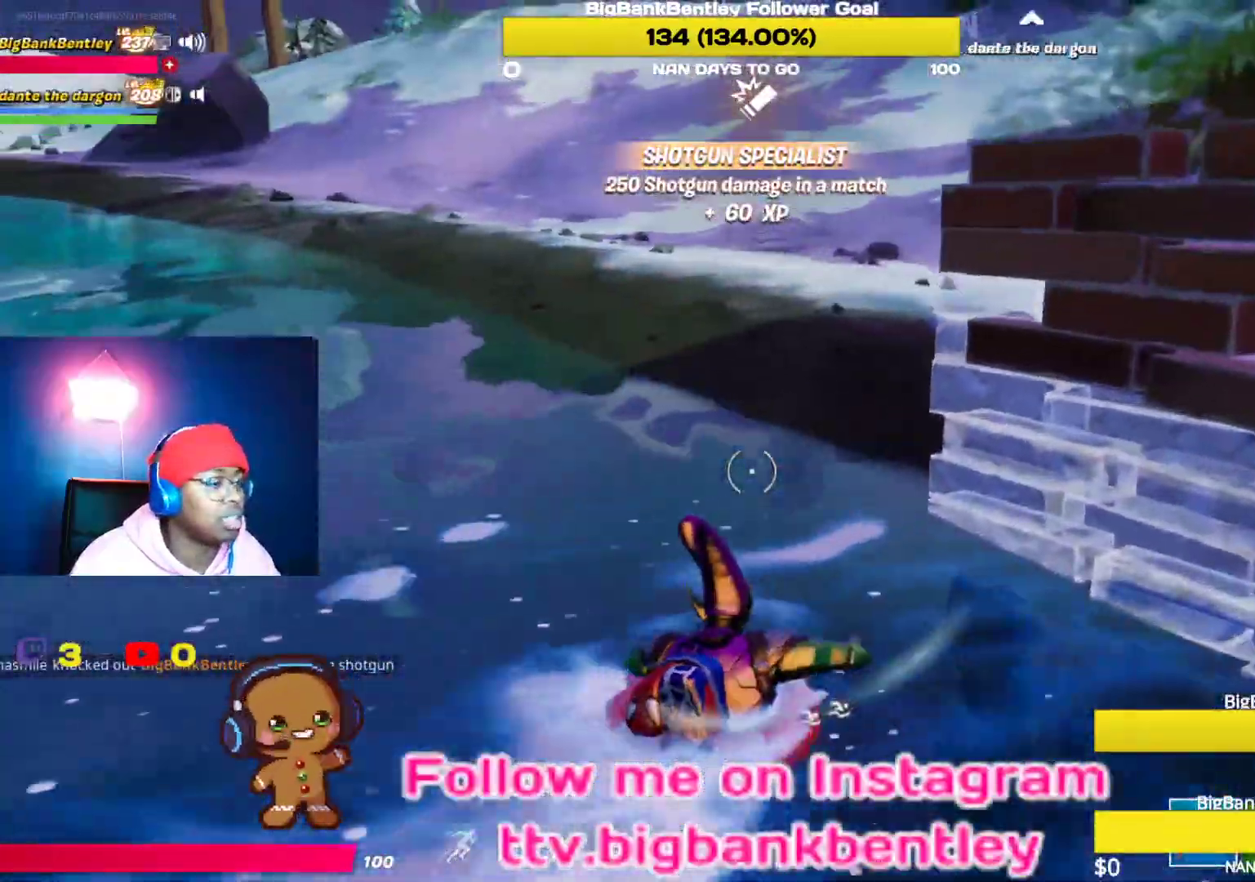
{"buttons": [], "left_stick": "up-right", "right_stick": "left", "events": [[83, "L3", "down"], [233, "L3", "up"], [500, "left_stick", "up-right"]]}
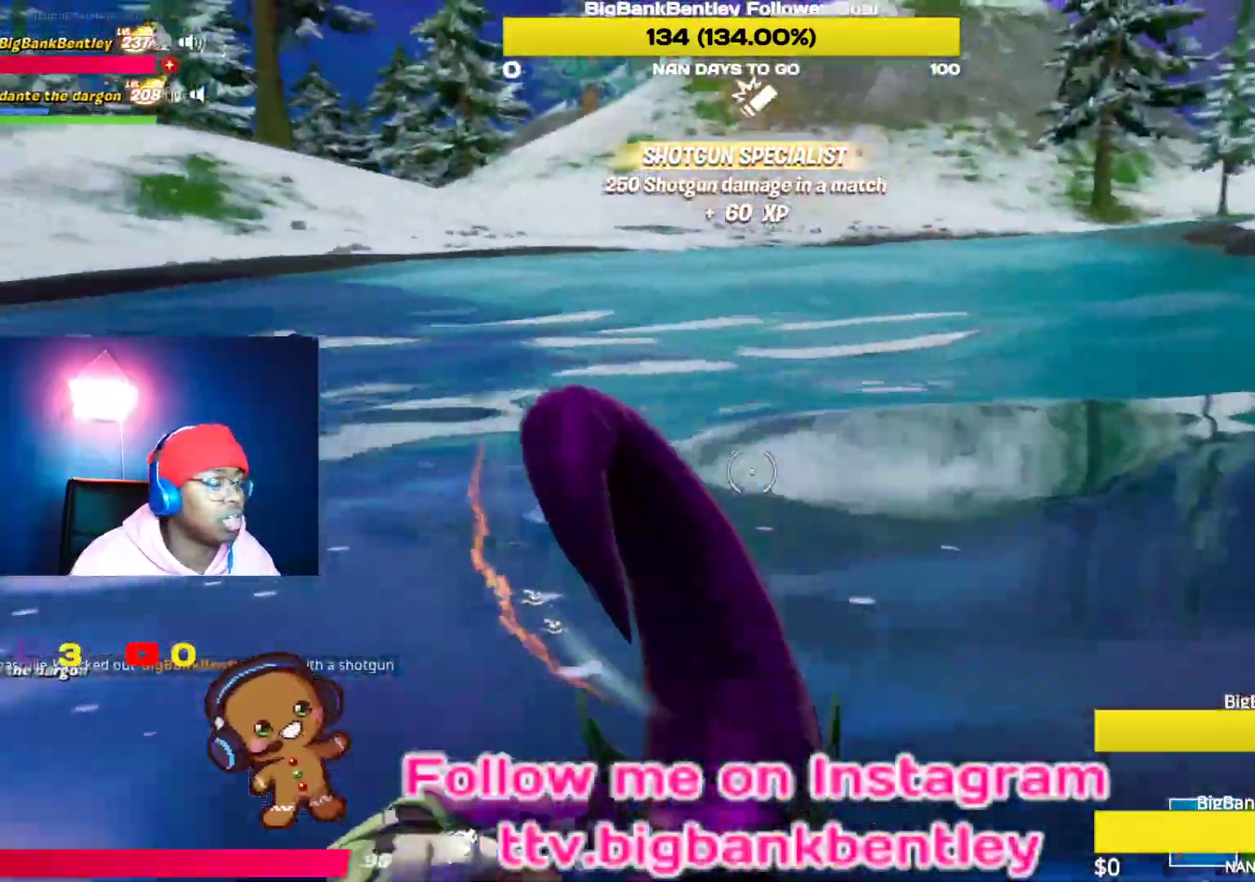
{"buttons": [], "left_stick": "down-right", "right_stick": "left", "events": [[183, "left_stick", "right"], [383, "left_stick", "down-right"]]}
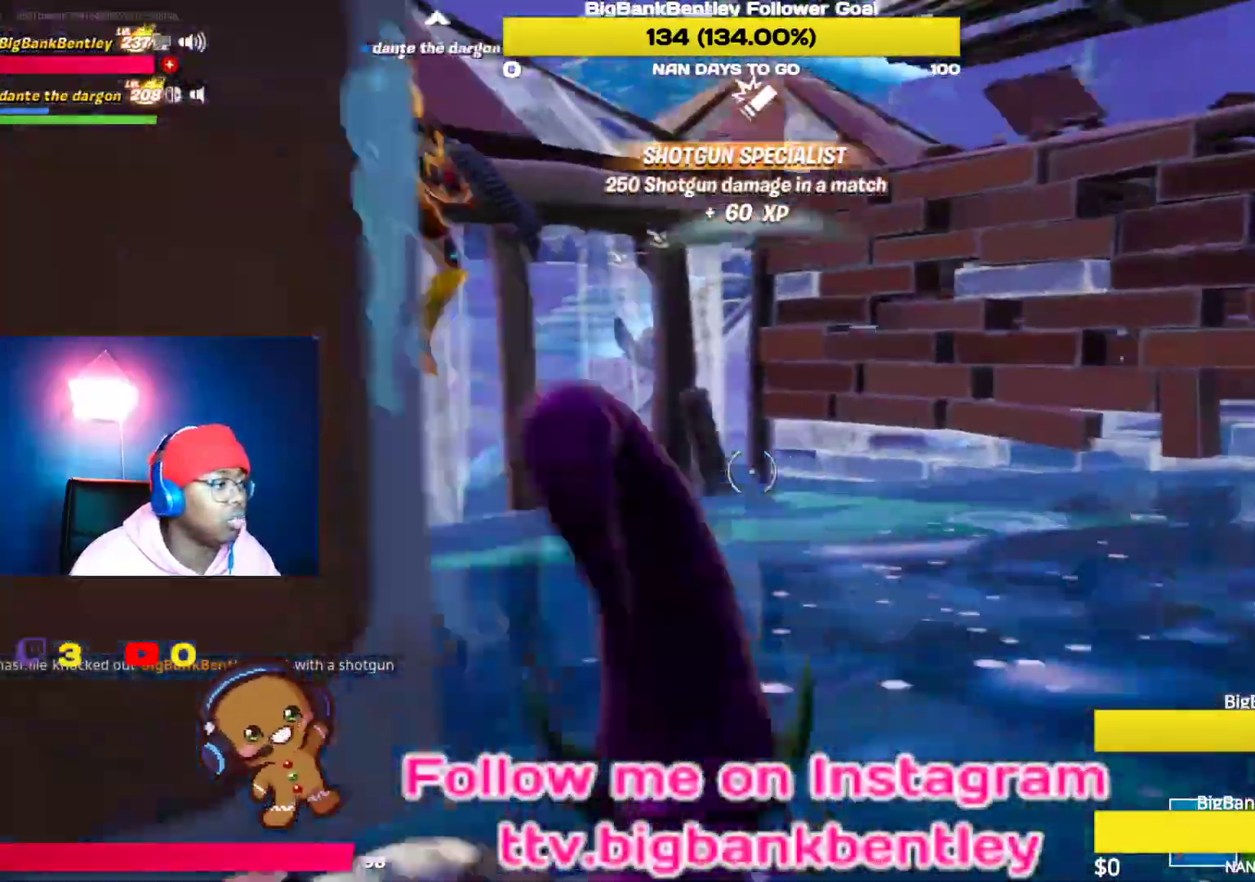
{"buttons": [], "left_stick": "down", "right_stick": "left", "events": [[183, "left_stick", "down"]]}
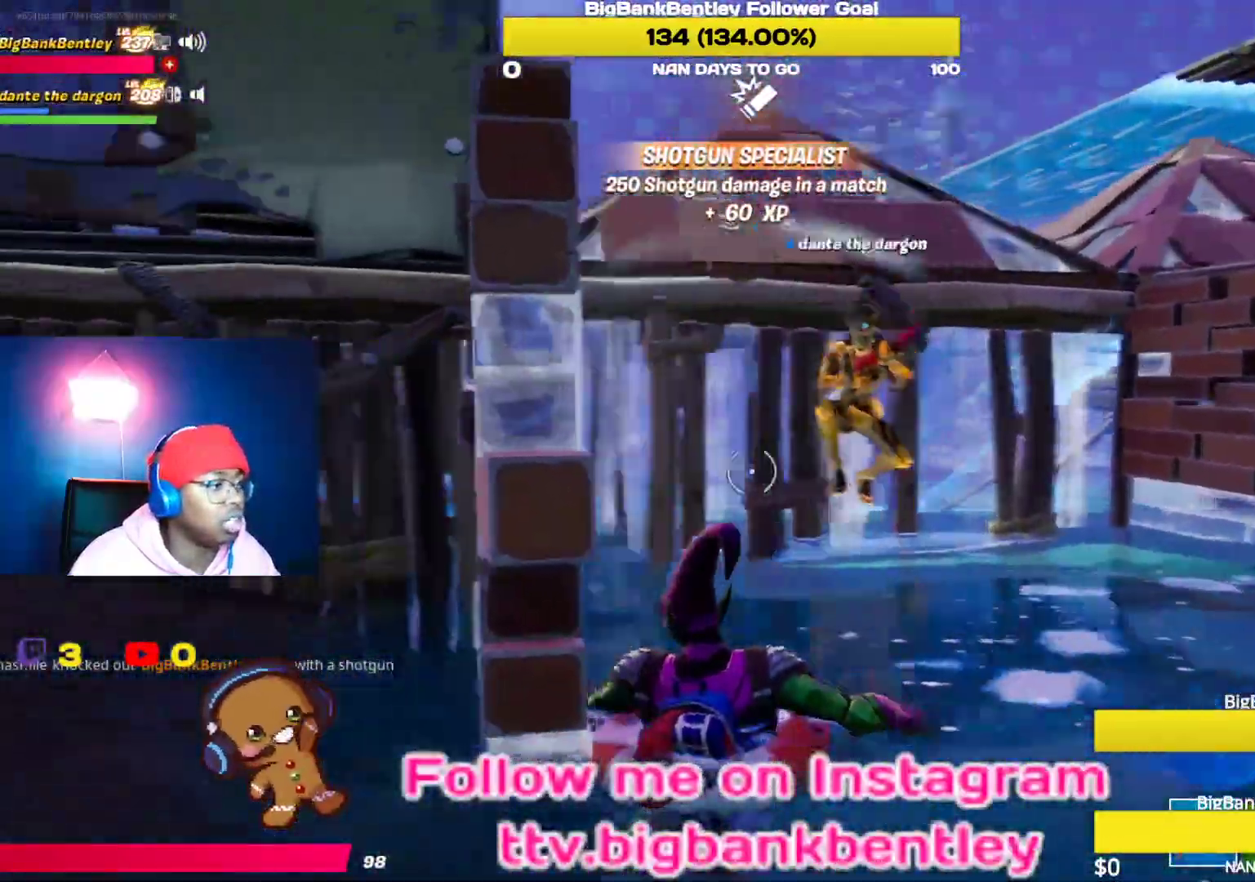
{"buttons": [], "left_stick": "down-left", "right_stick": "left", "events": [[383, "left_stick", "down-left"]]}
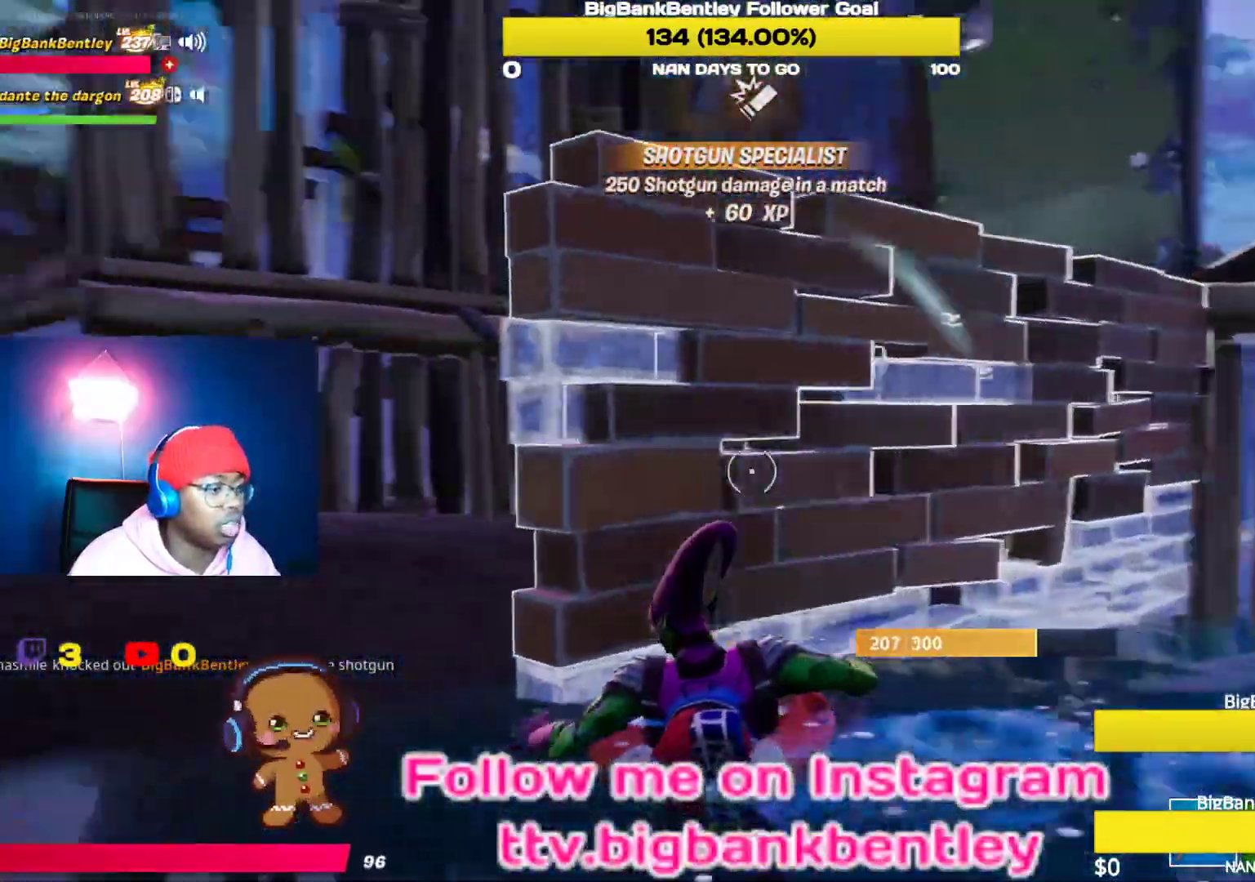
{"buttons": [], "left_stick": "up-left", "right_stick": "left", "events": [[300, "left_stick", "up-left"]]}
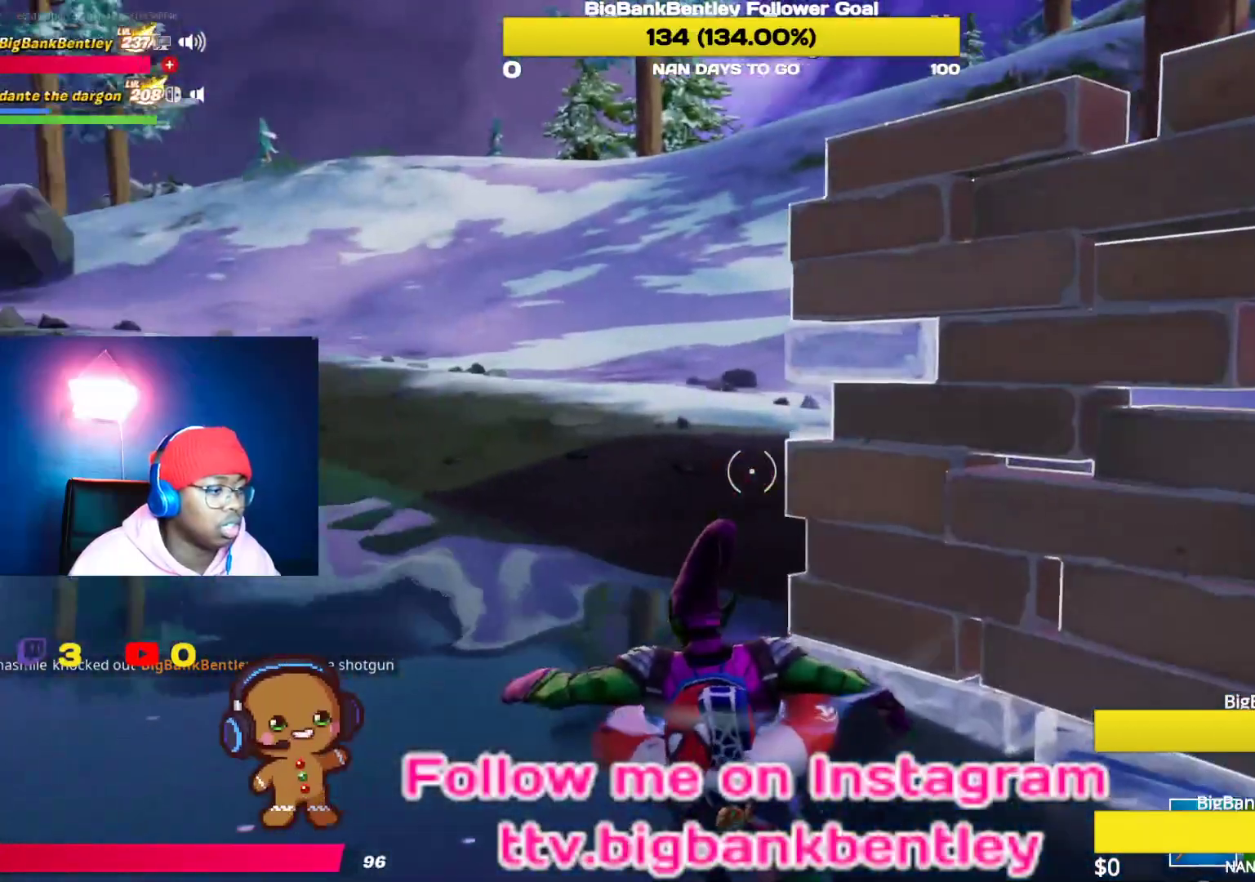
{"buttons": [], "left_stick": "up-left", "right_stick": "left", "events": []}
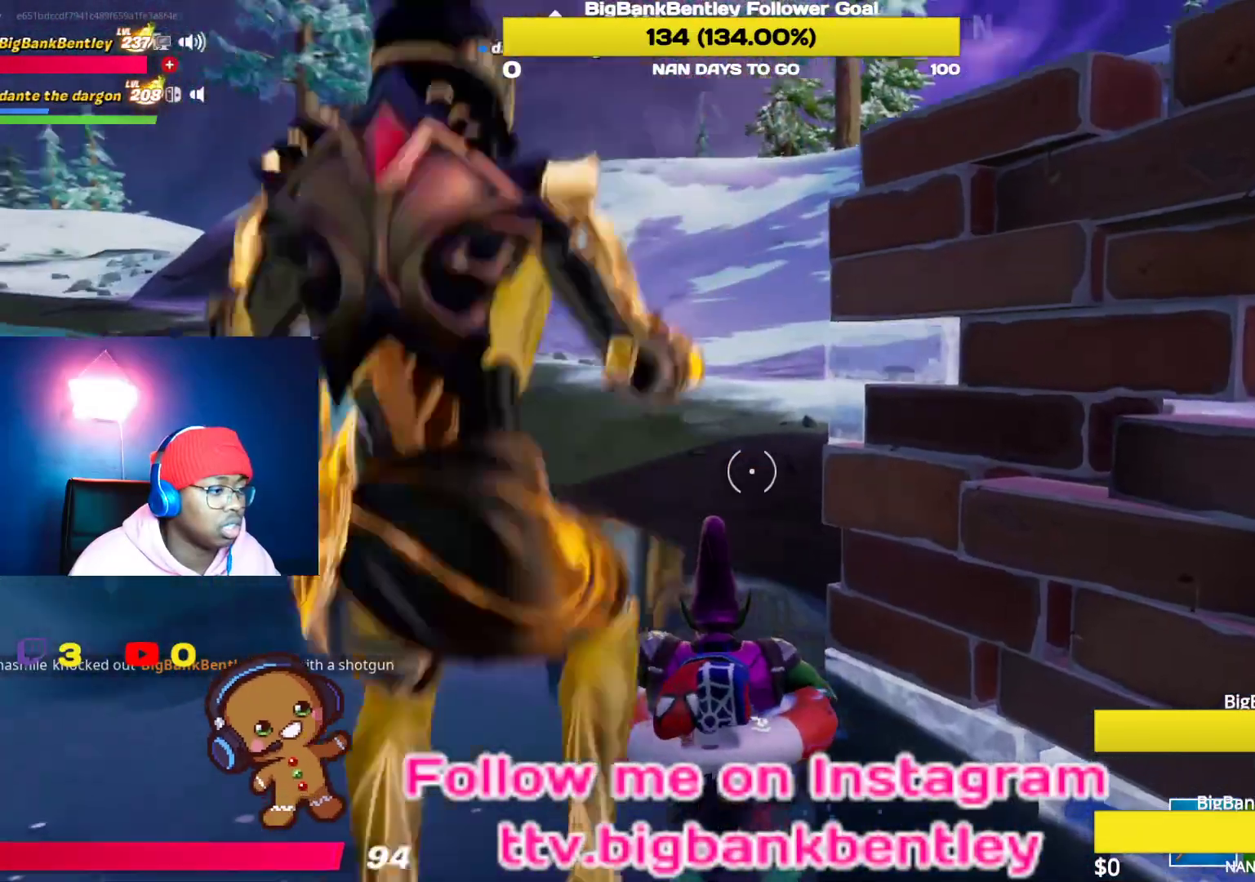
{"buttons": ["L3"], "left_stick": "up-left", "right_stick": "right", "events": [[67, "right_stick", "up-left"], [183, "right_stick", "center"], [333, "L3", "down"], [333, "right_stick", "right"]]}
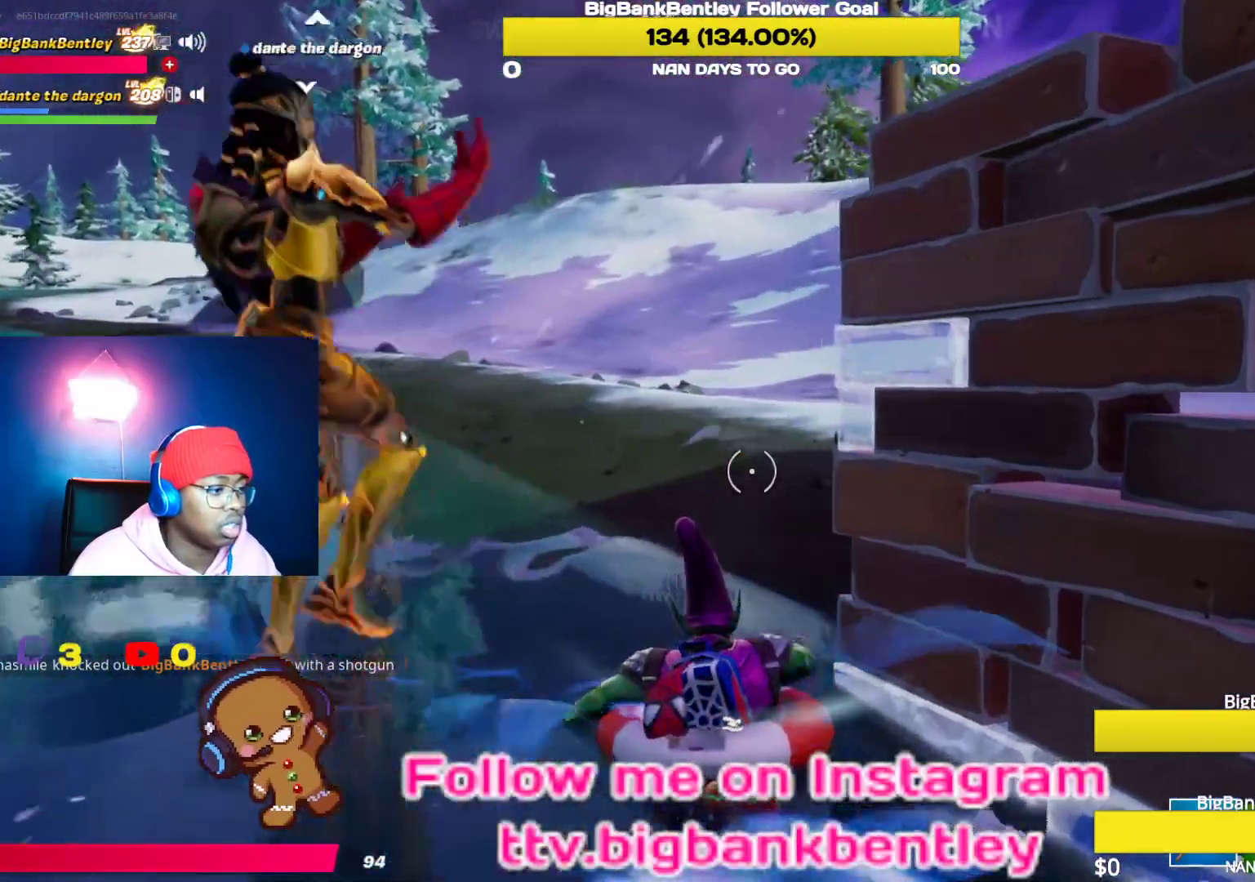
{"buttons": [], "left_stick": "up-left", "right_stick": "center", "events": [[17, "L3", "up"], [50, "right_stick", "center"]]}